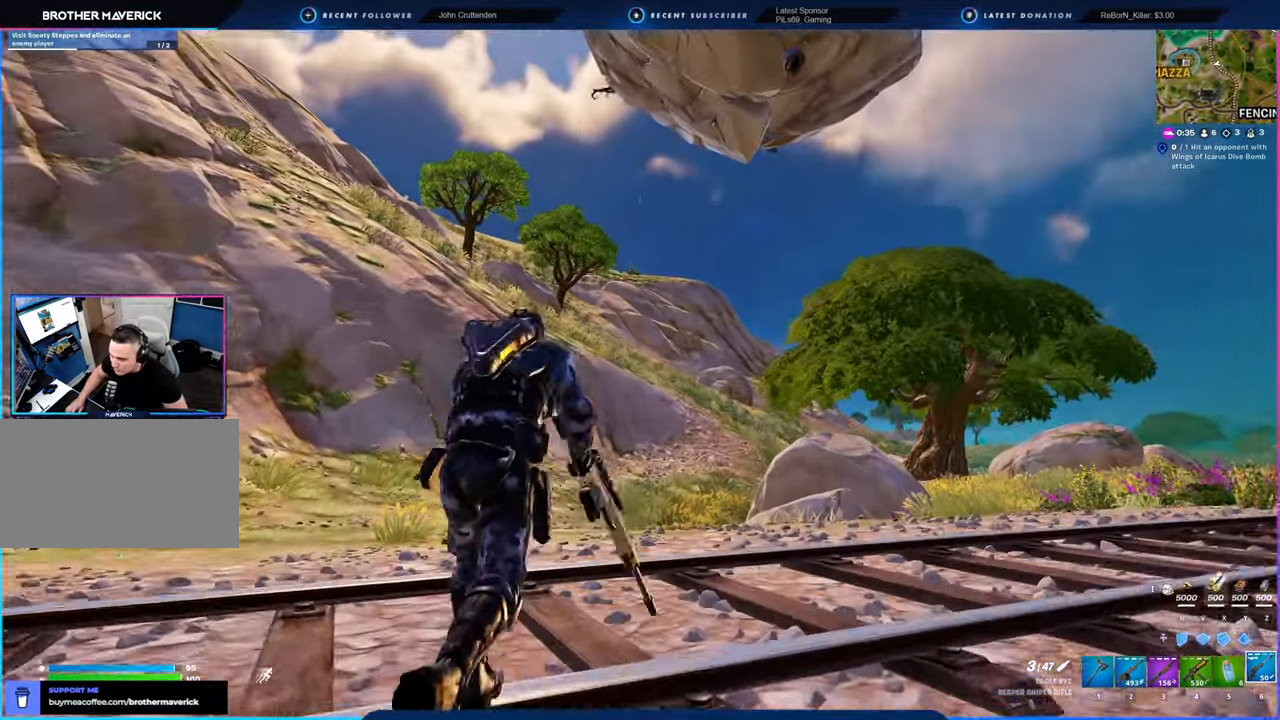
Gameplay with keyboard and mouse; each line is a JSON object with the keys and mouse buttons held at the frame after it. "events" lists presses ("down") and releases ("up") of "1", "2", "3", "4", "5", "6", "a", "alt", "c", "caps_lock", "ctrl", "d", "e", "f", "g", "n", "p", "q", "r", "s", "shift", "space", "t", "tab", "u", "v", "w", "x", "y", "z", "mouse_left", "mouse_wheel" and "mouse_right" between this image and that frame as [ms after this image, input, new state], when the widget could be followed in between. "mouse_left", "mouse_wheel", "mouse_right" = the "left", "wheel", "right" buttons of the "mouse" list. No other keys are recorded. "wheel" means that the mouse wheel is clicked or scrolled. "mouse_move" is the direction in which the mouse moves at that frame (one of eight, or "still"), when it could be read.
{"keys": ["w"], "mouse": [], "mouse_move": "still", "events": [[400, "w", "down"]]}
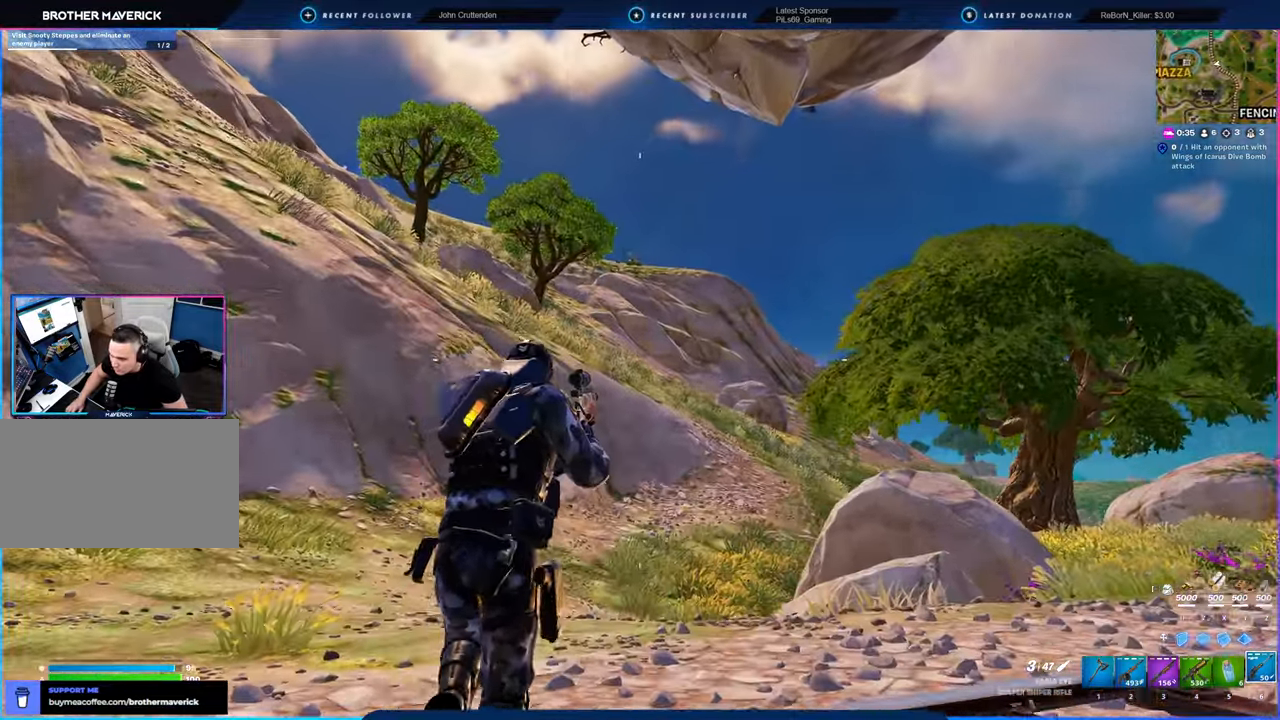
{"keys": ["w"], "mouse": [], "mouse_move": "still", "events": [[83, "space", "down"], [283, "space", "up"]]}
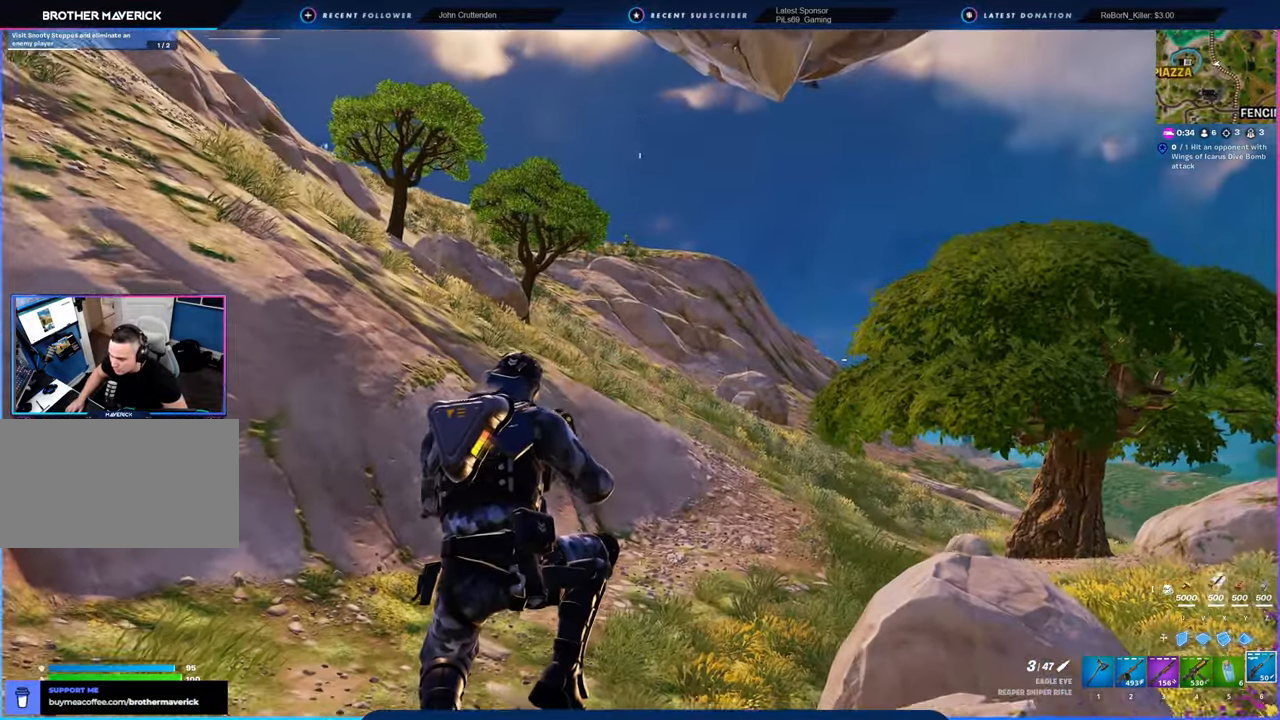
{"keys": ["w"], "mouse": [], "mouse_move": "still", "events": []}
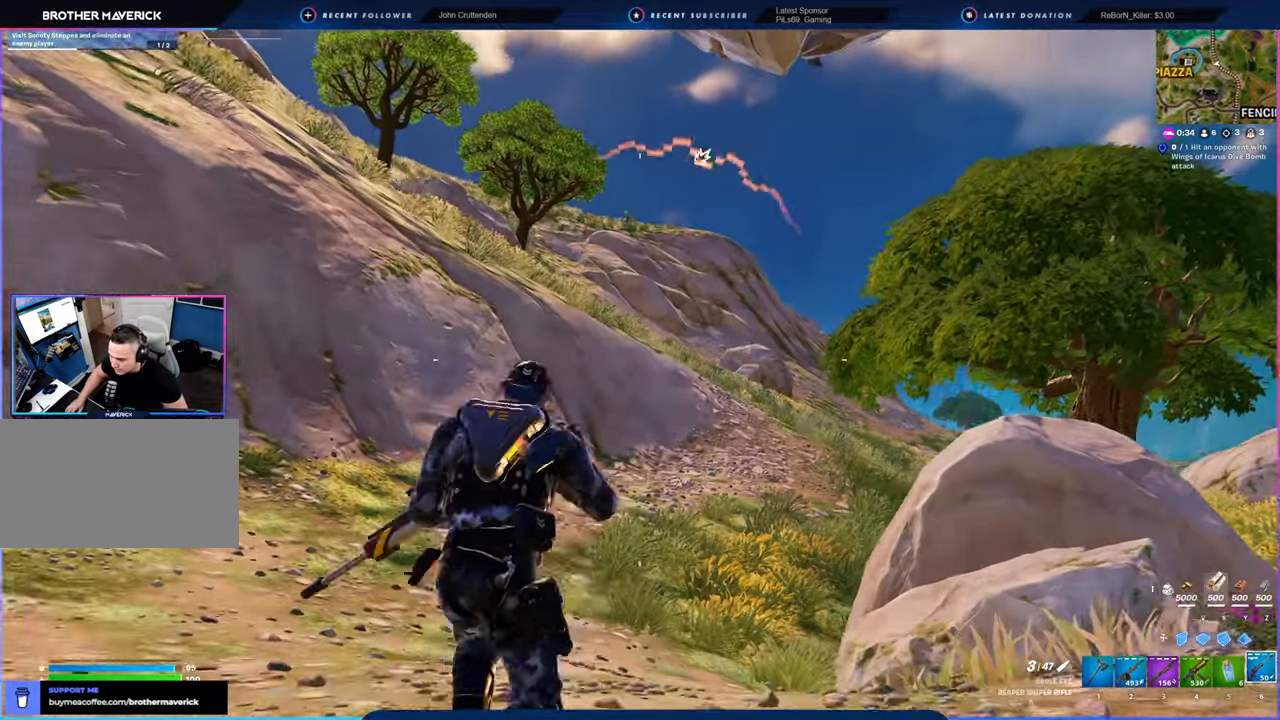
{"keys": ["a", "w"], "mouse": [], "mouse_move": "still", "events": [[133, "a", "down"]]}
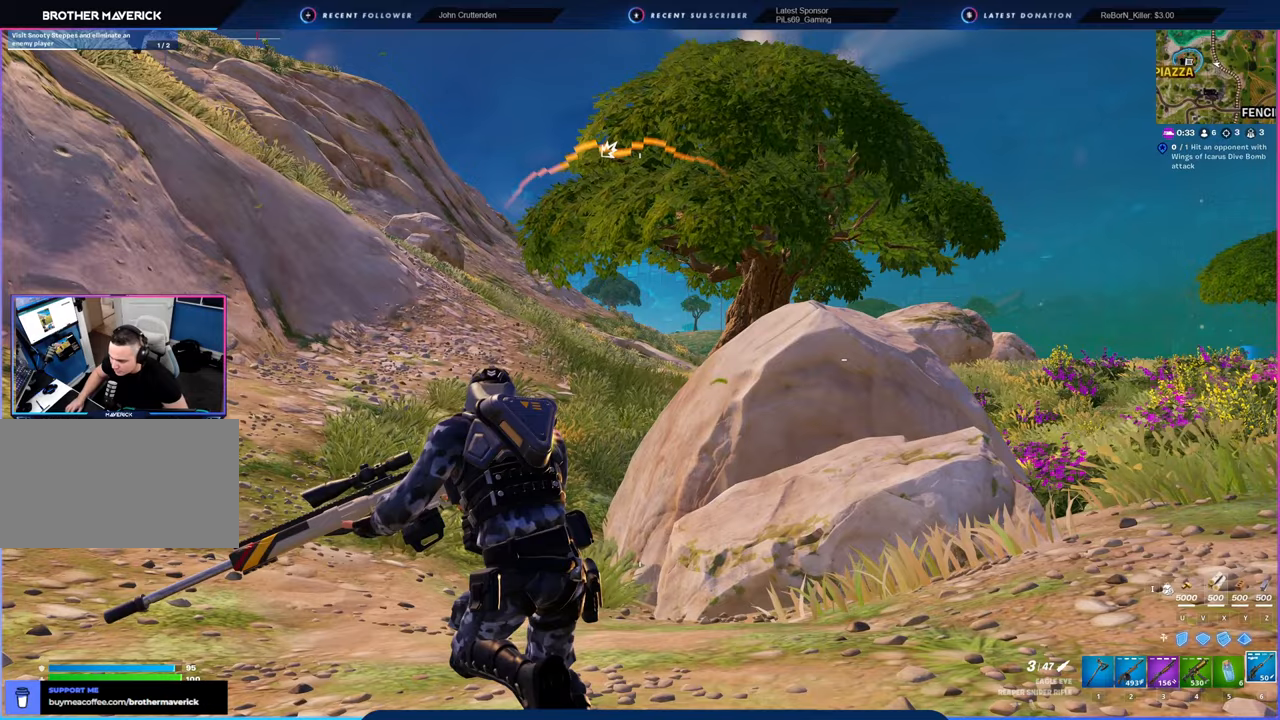
{"keys": ["a", "w"], "mouse": [], "mouse_move": "up", "events": []}
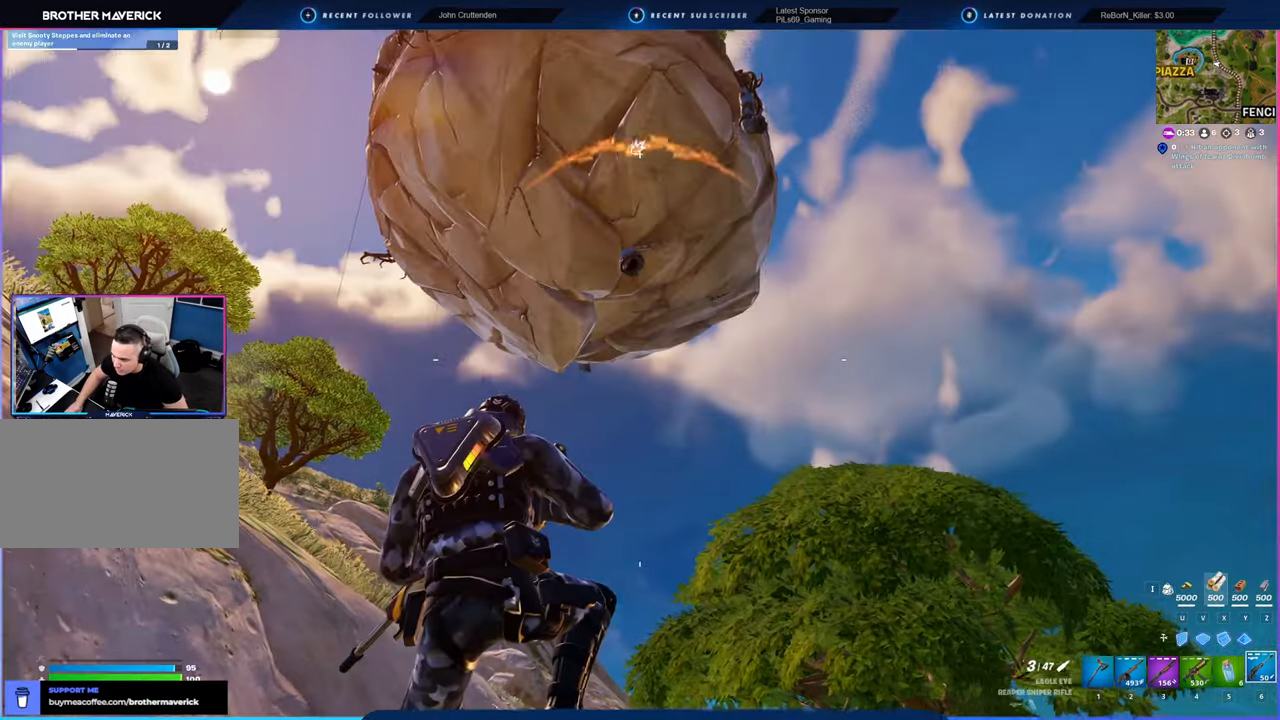
{"keys": ["w"], "mouse": [], "mouse_move": "up", "events": [[83, "a", "up"]]}
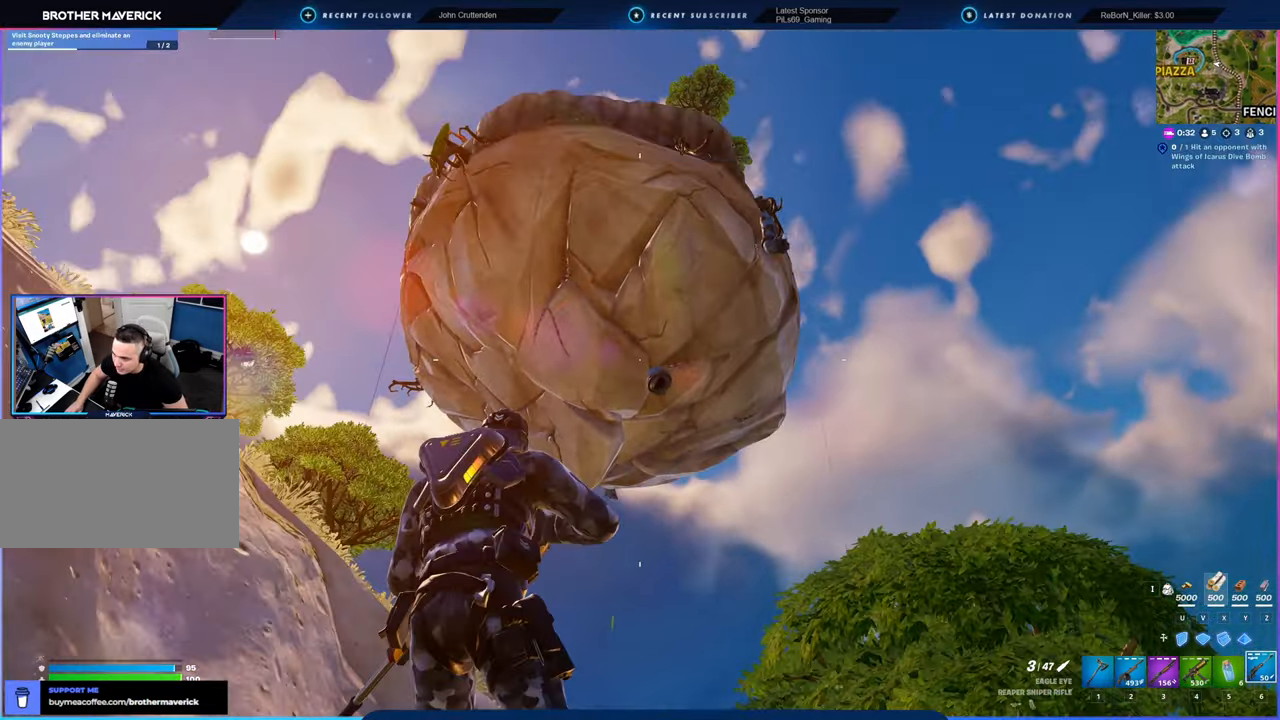
{"keys": ["w"], "mouse": [], "mouse_move": "still", "events": []}
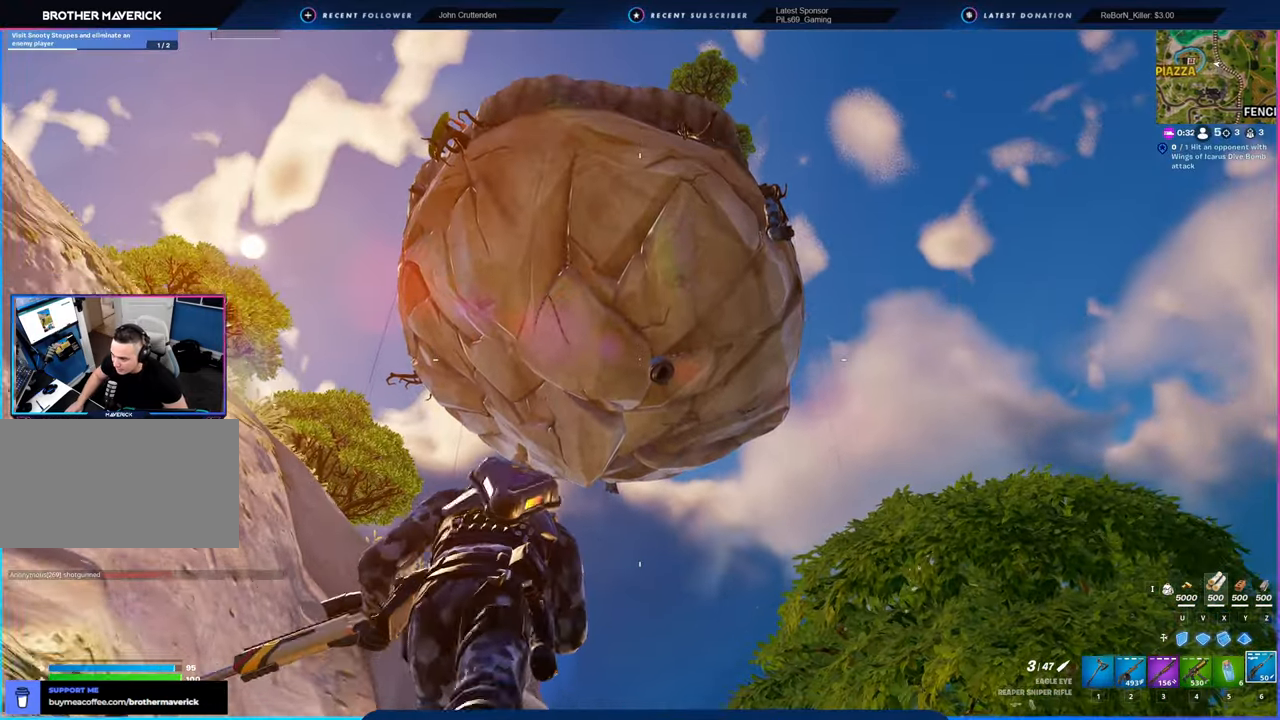
{"keys": ["w"], "mouse": [], "mouse_move": "still", "events": []}
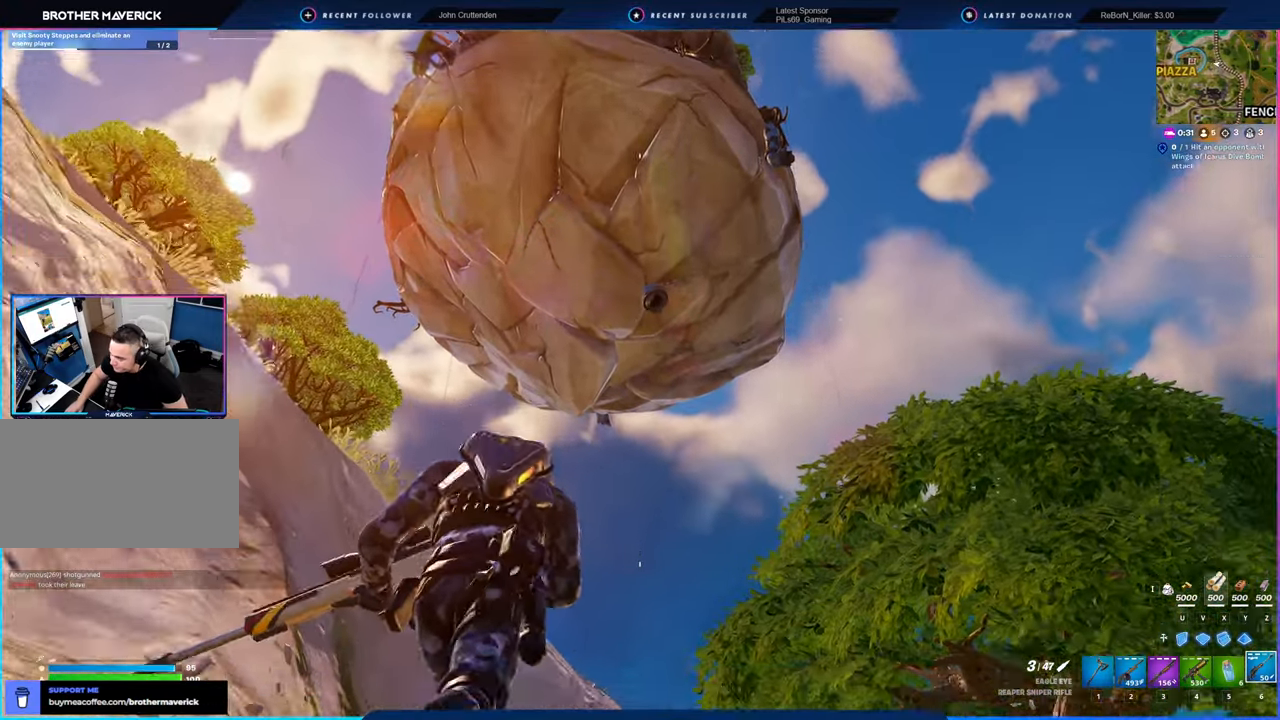
{"keys": ["w"], "mouse": [], "mouse_move": "still", "events": []}
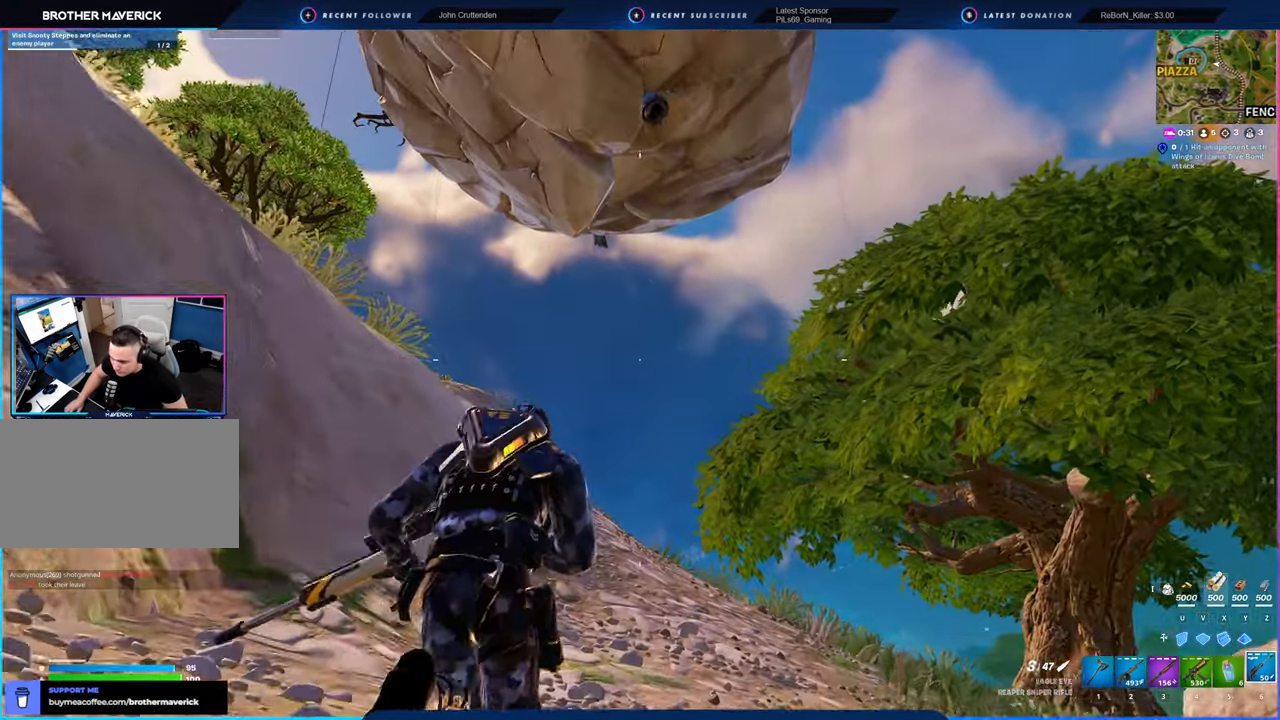
{"keys": ["w"], "mouse": [], "mouse_move": "still", "events": []}
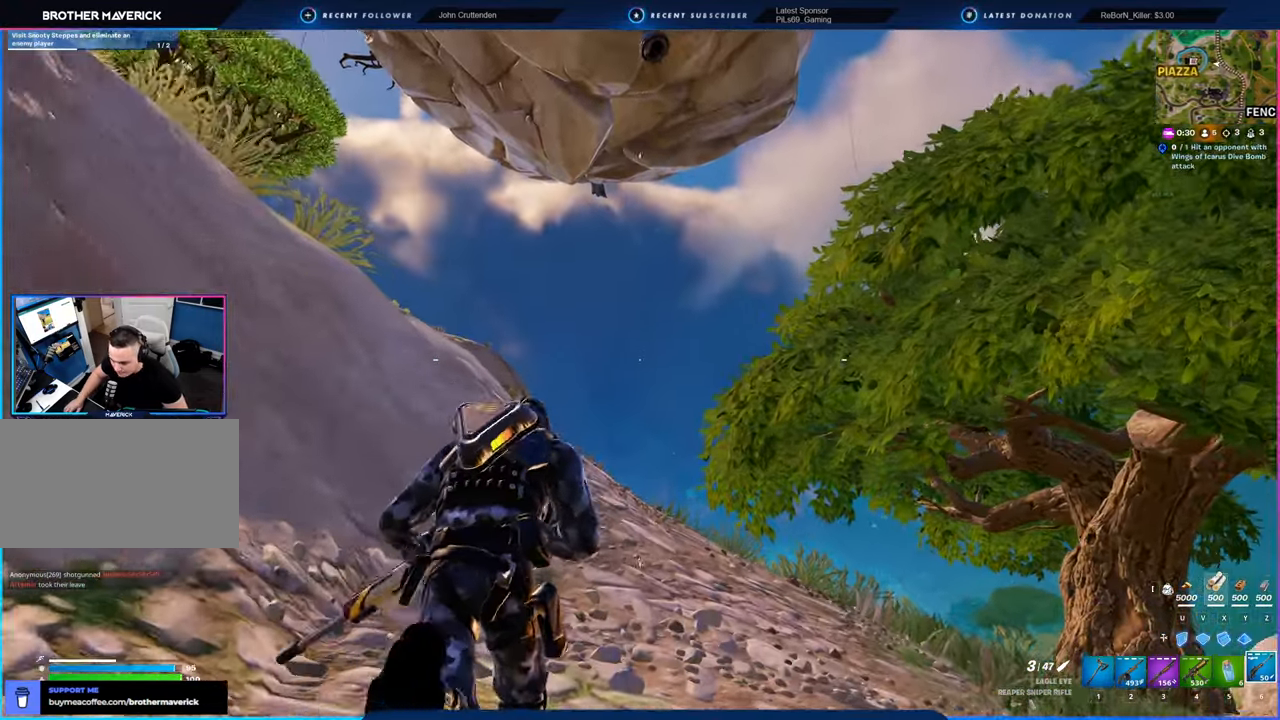
{"keys": ["w"], "mouse": [], "mouse_move": "still", "events": []}
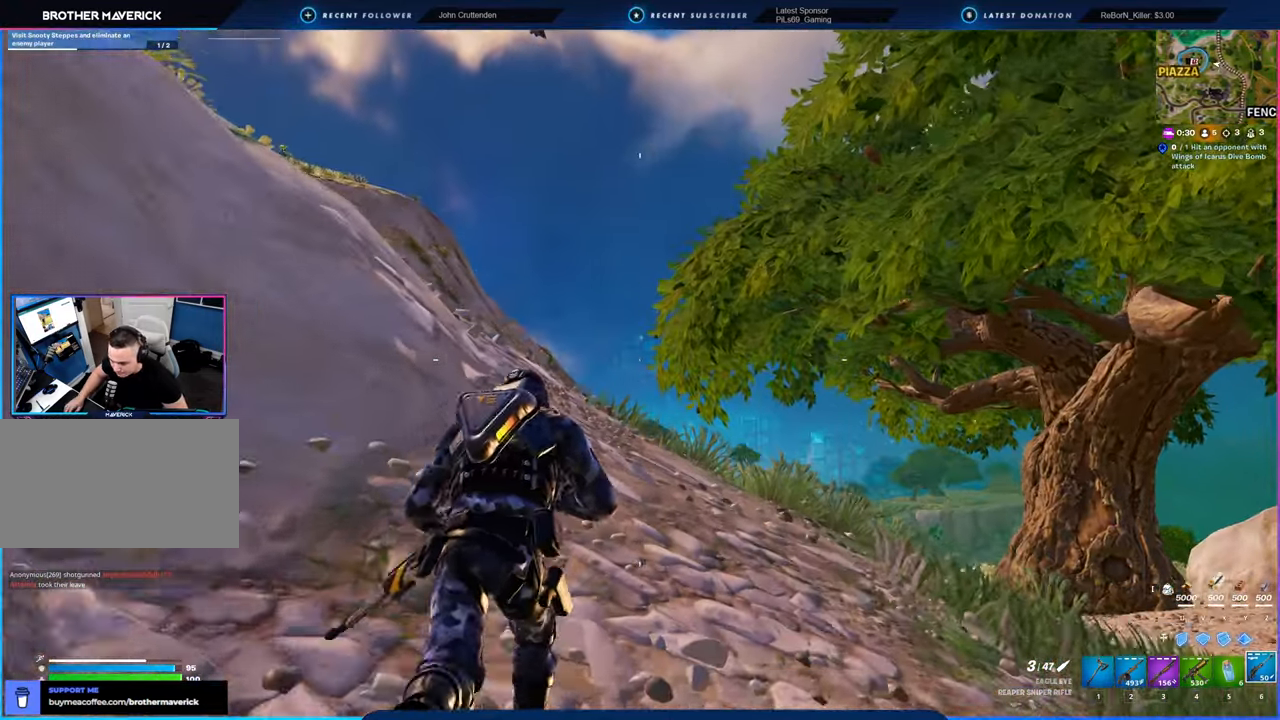
{"keys": ["w"], "mouse": [], "mouse_move": "still", "events": [[166, "shift", "down"], [266, "shift", "up"]]}
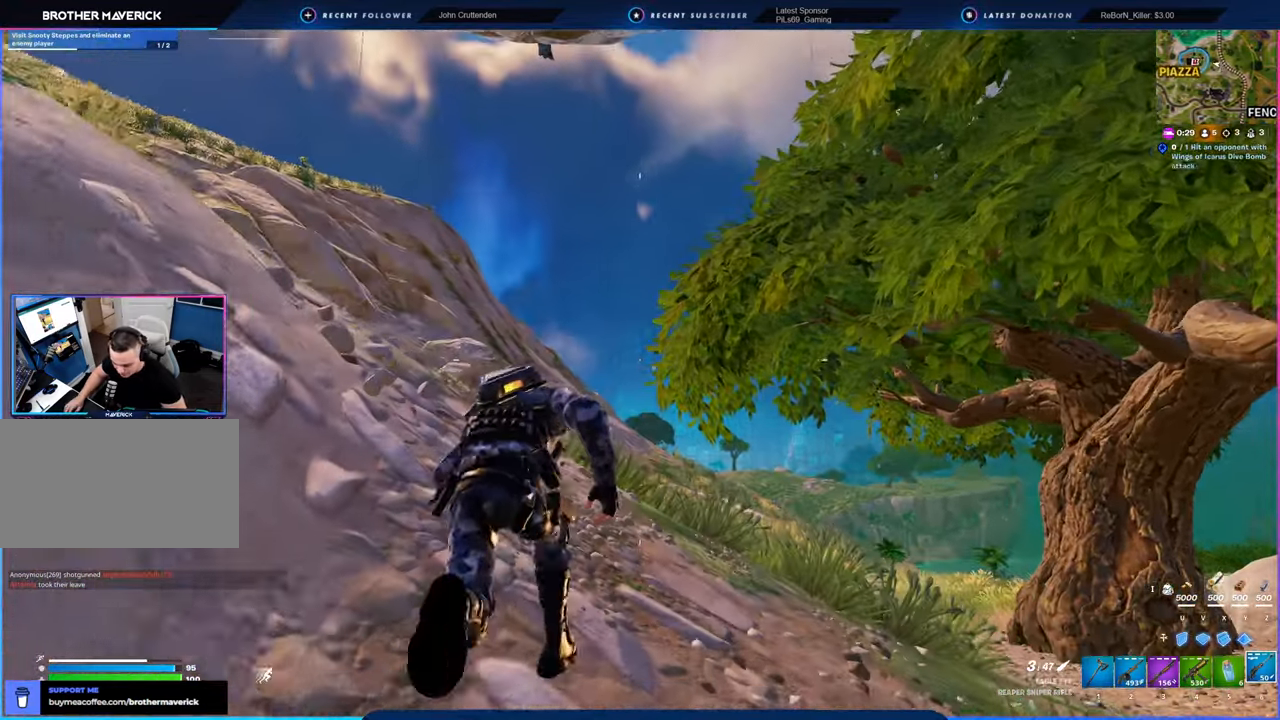
{"keys": [], "mouse": [], "mouse_move": "still", "events": [[50, "w", "up"]]}
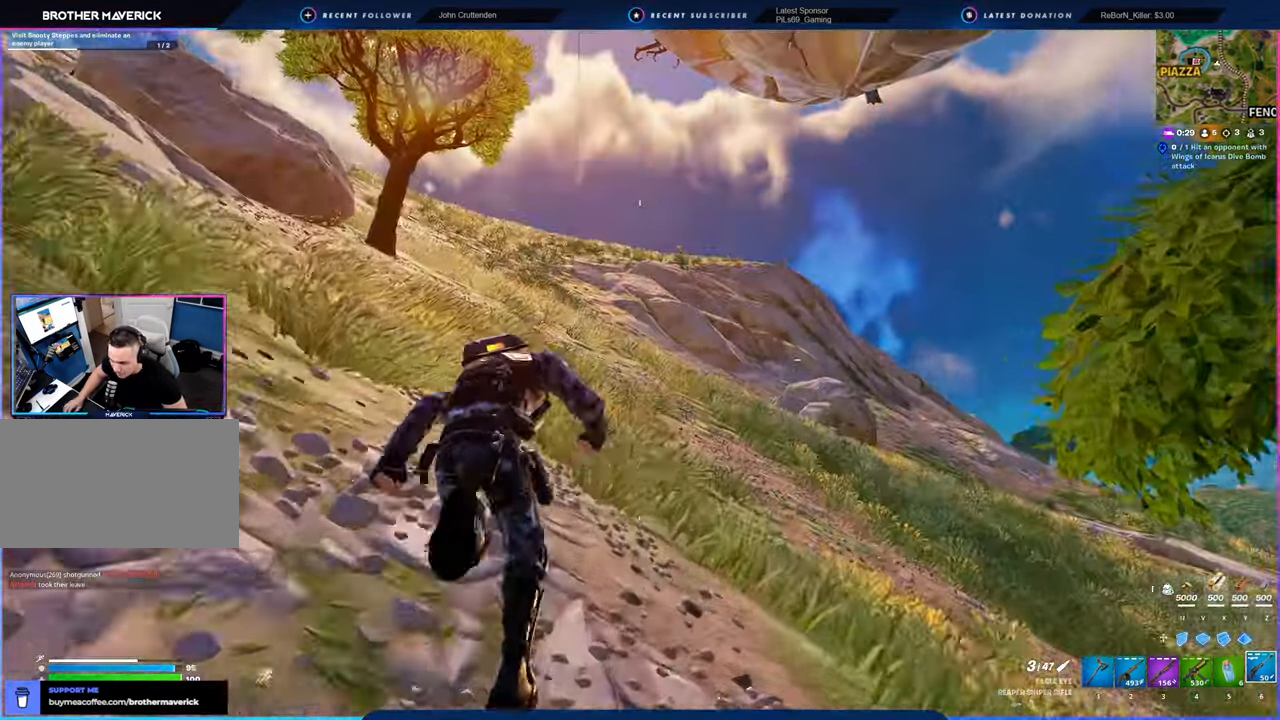
{"keys": [], "mouse": [], "mouse_move": "still", "events": []}
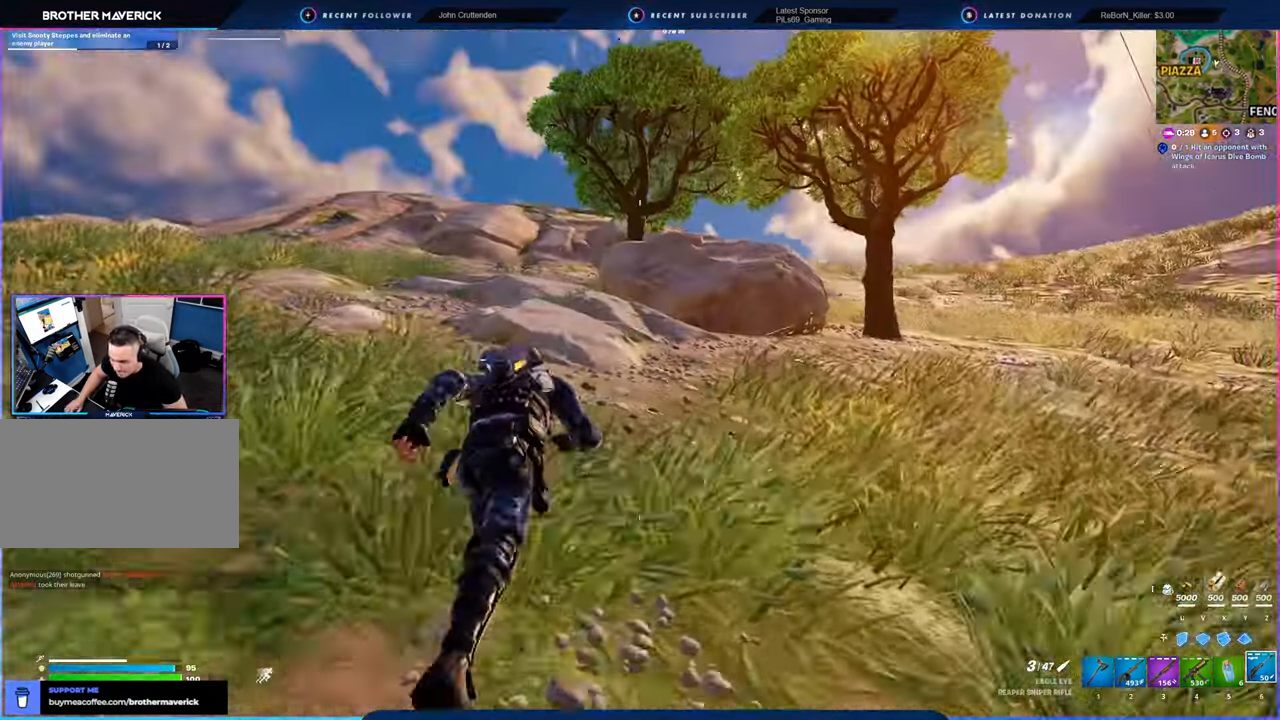
{"keys": [], "mouse": [], "mouse_move": "right", "events": []}
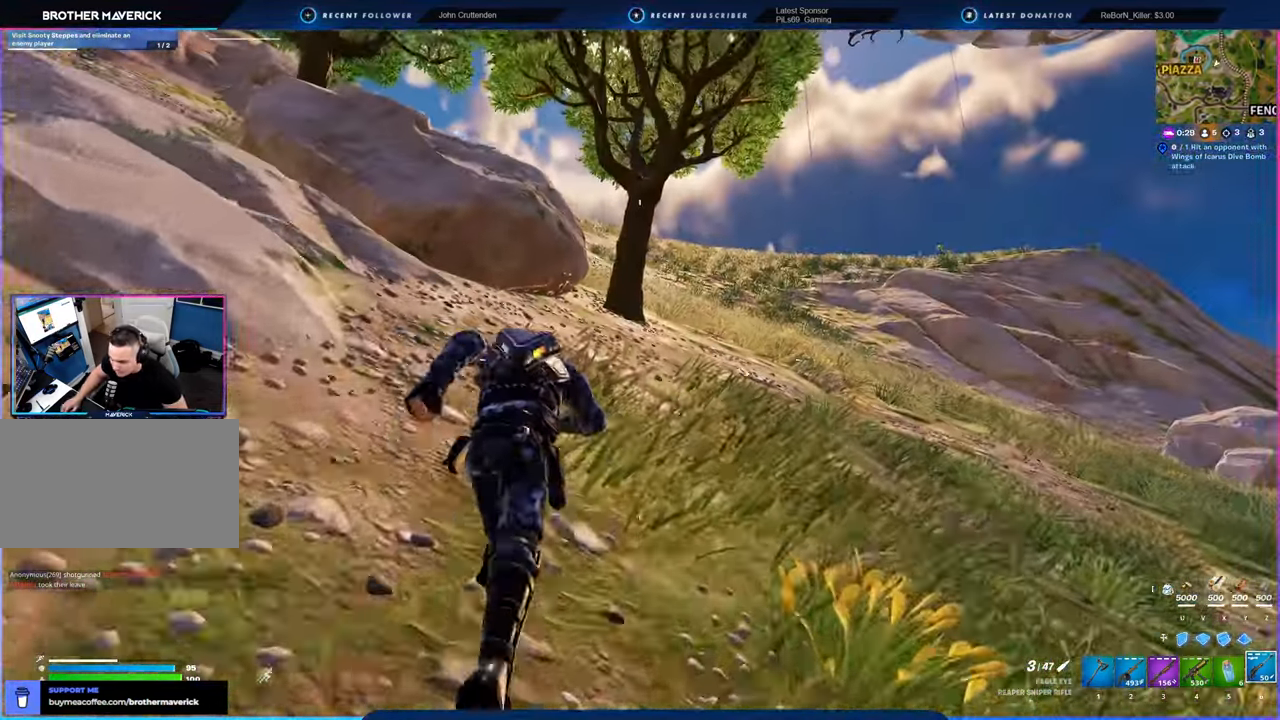
{"keys": [], "mouse": [], "mouse_move": "right", "events": []}
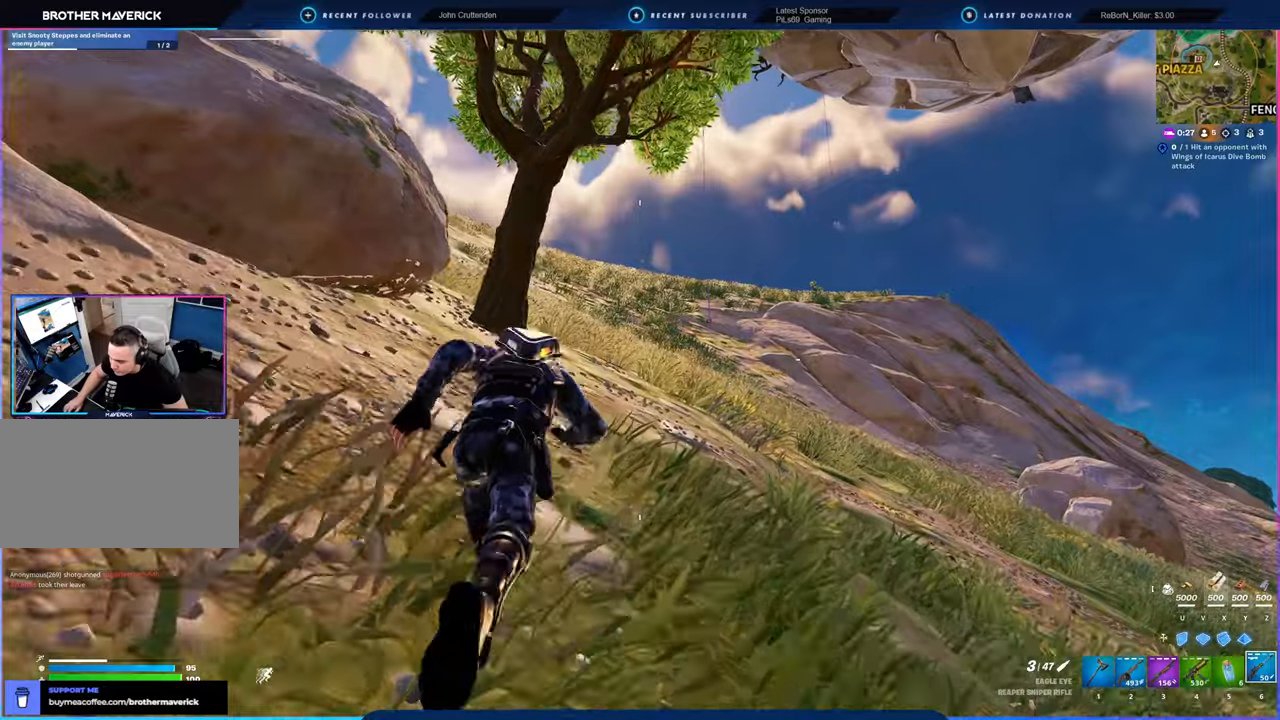
{"keys": [], "mouse": [], "mouse_move": "up", "events": []}
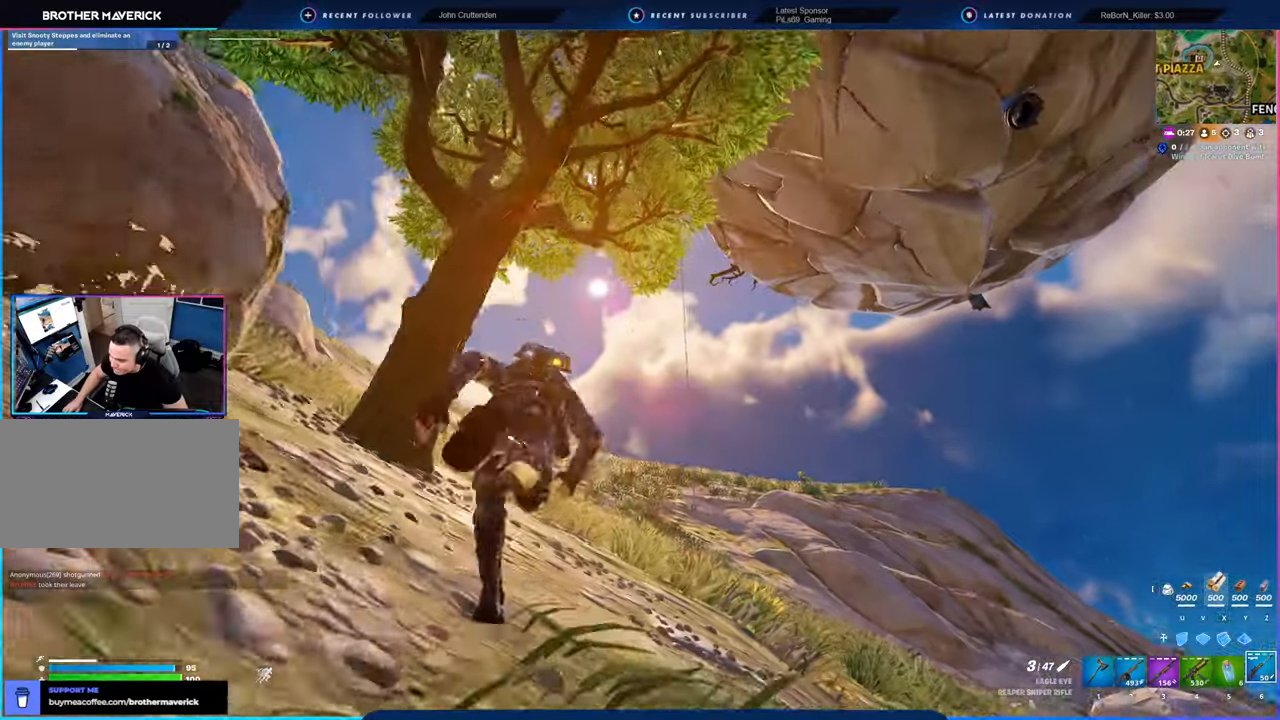
{"keys": [], "mouse": [], "mouse_move": "left", "events": []}
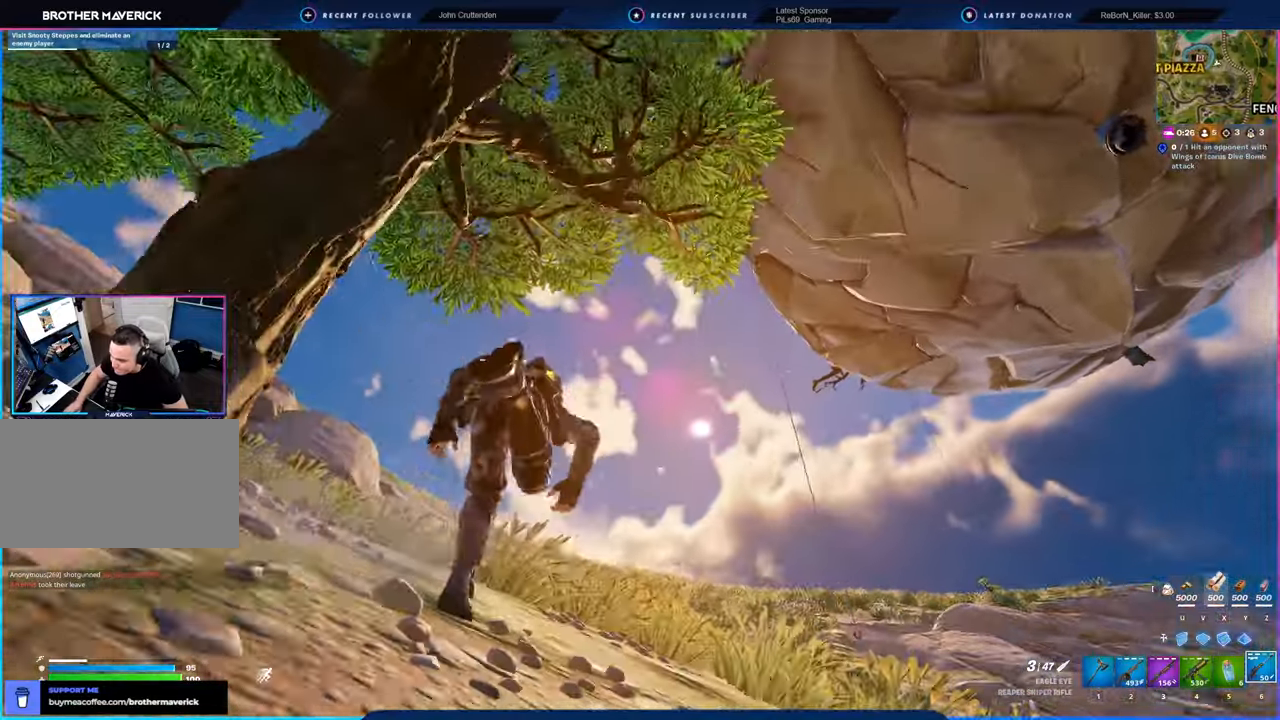
{"keys": [], "mouse": [], "mouse_move": "down-left", "events": []}
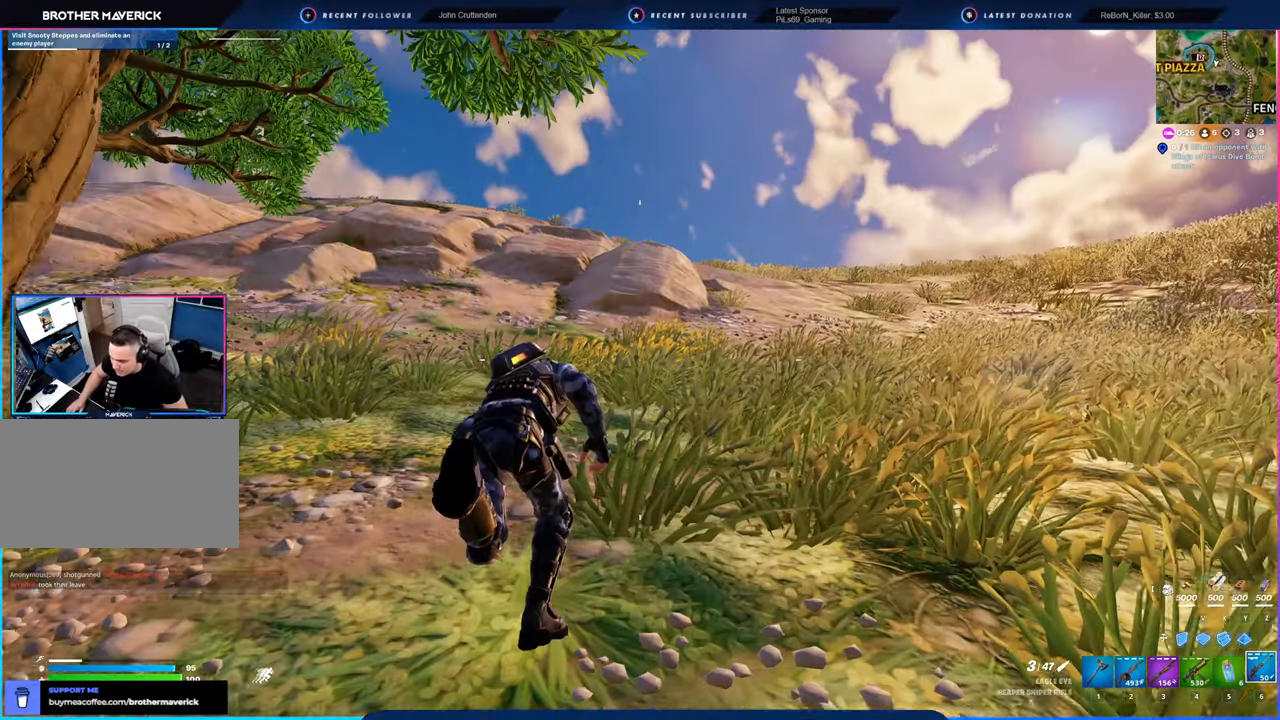
{"keys": [], "mouse": [], "mouse_move": "still", "events": []}
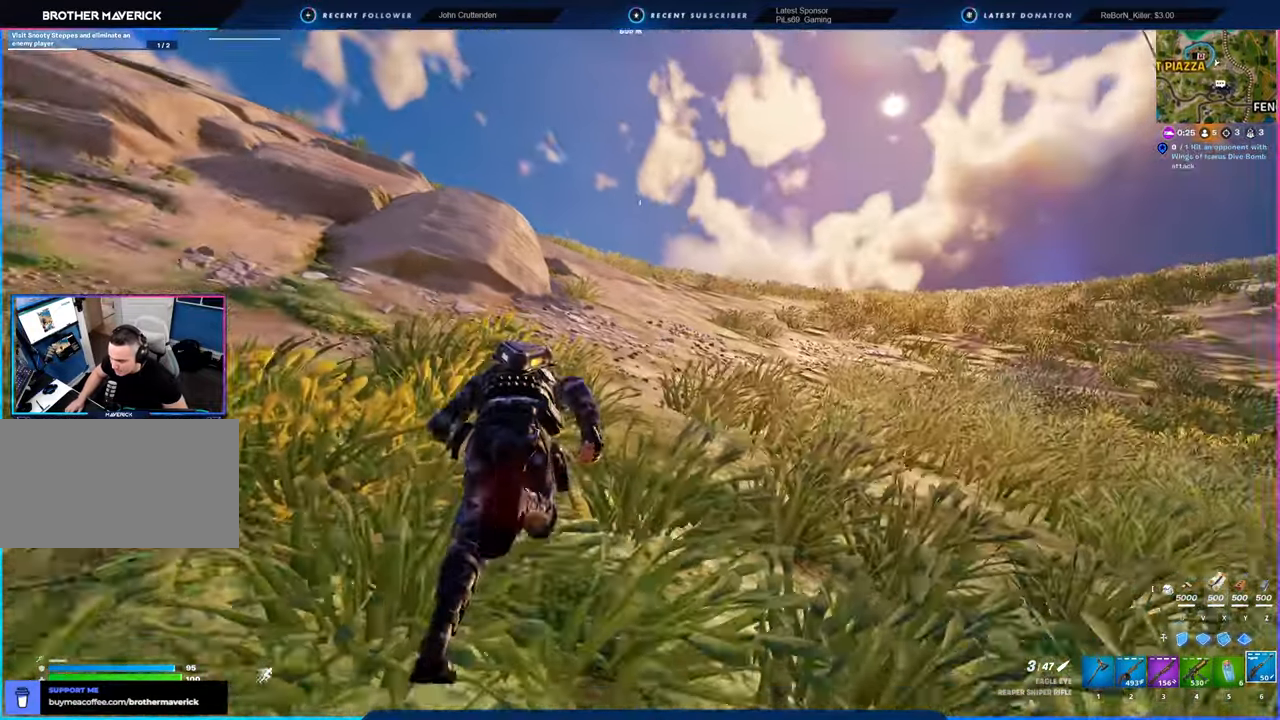
{"keys": [], "mouse": [], "mouse_move": "still", "events": []}
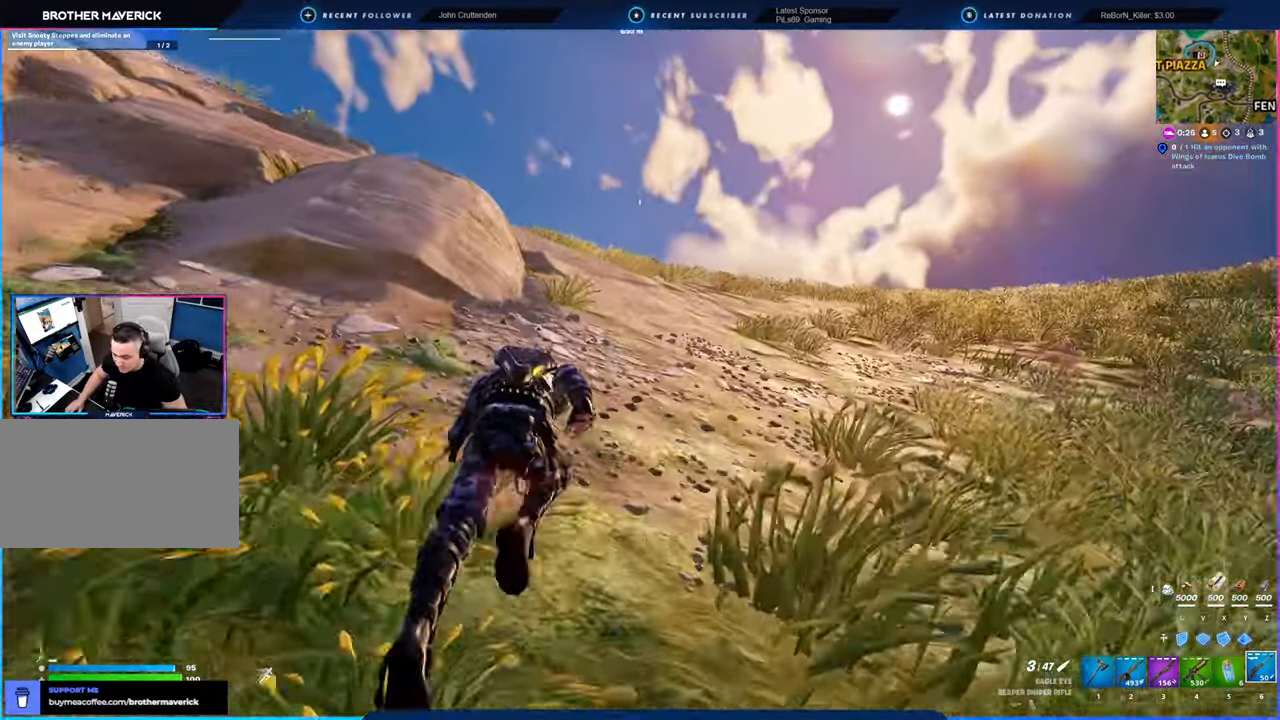
{"keys": [], "mouse": [], "mouse_move": "still", "events": []}
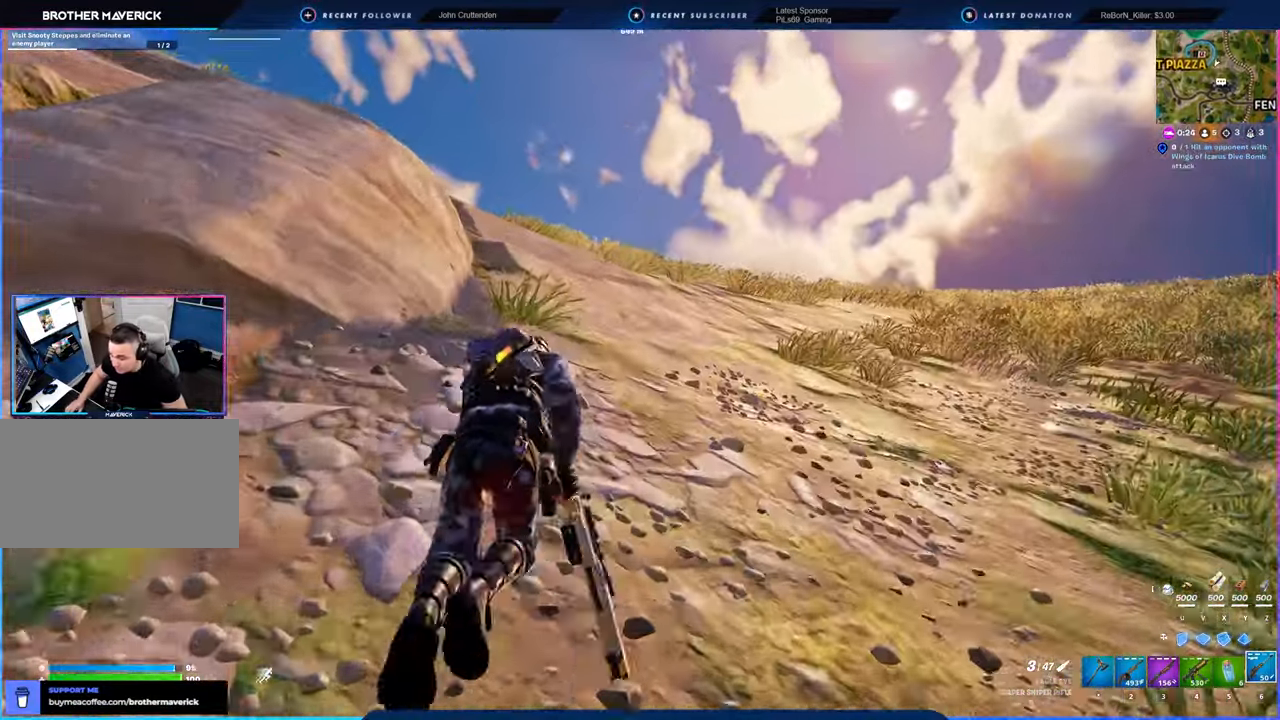
{"keys": [], "mouse": [], "mouse_move": "still", "events": []}
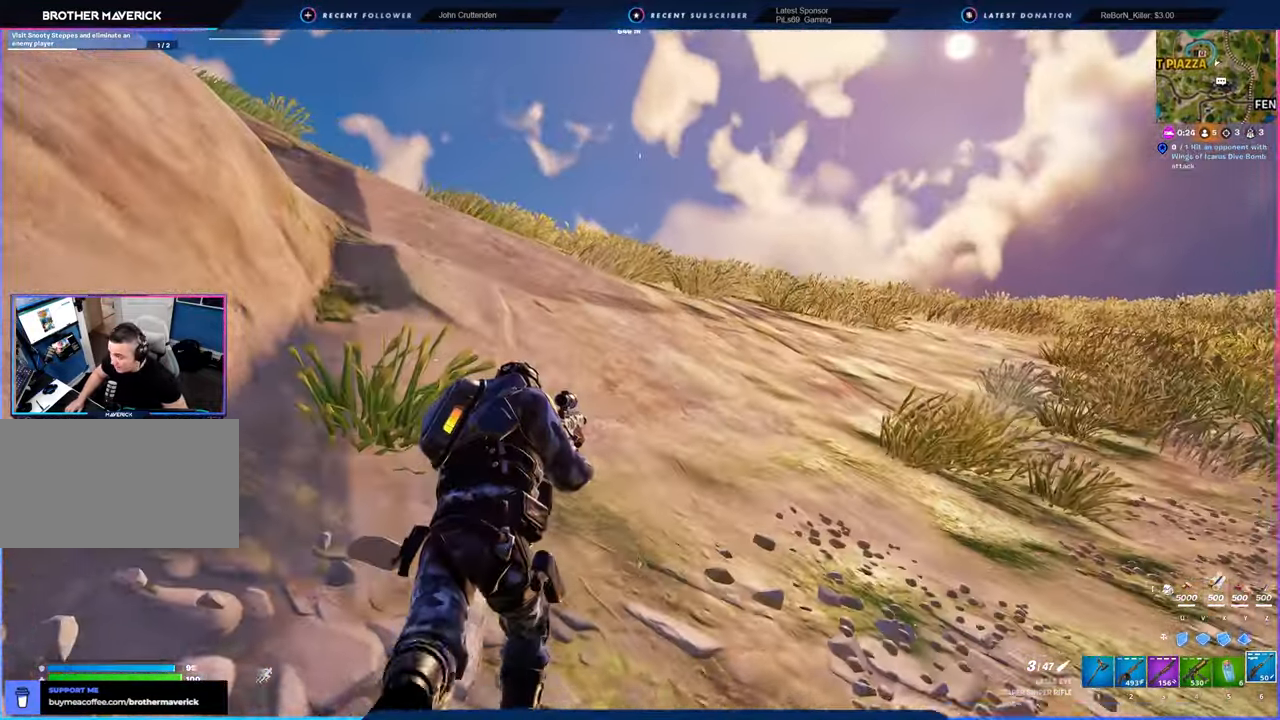
{"keys": [], "mouse": [], "mouse_move": "left", "events": []}
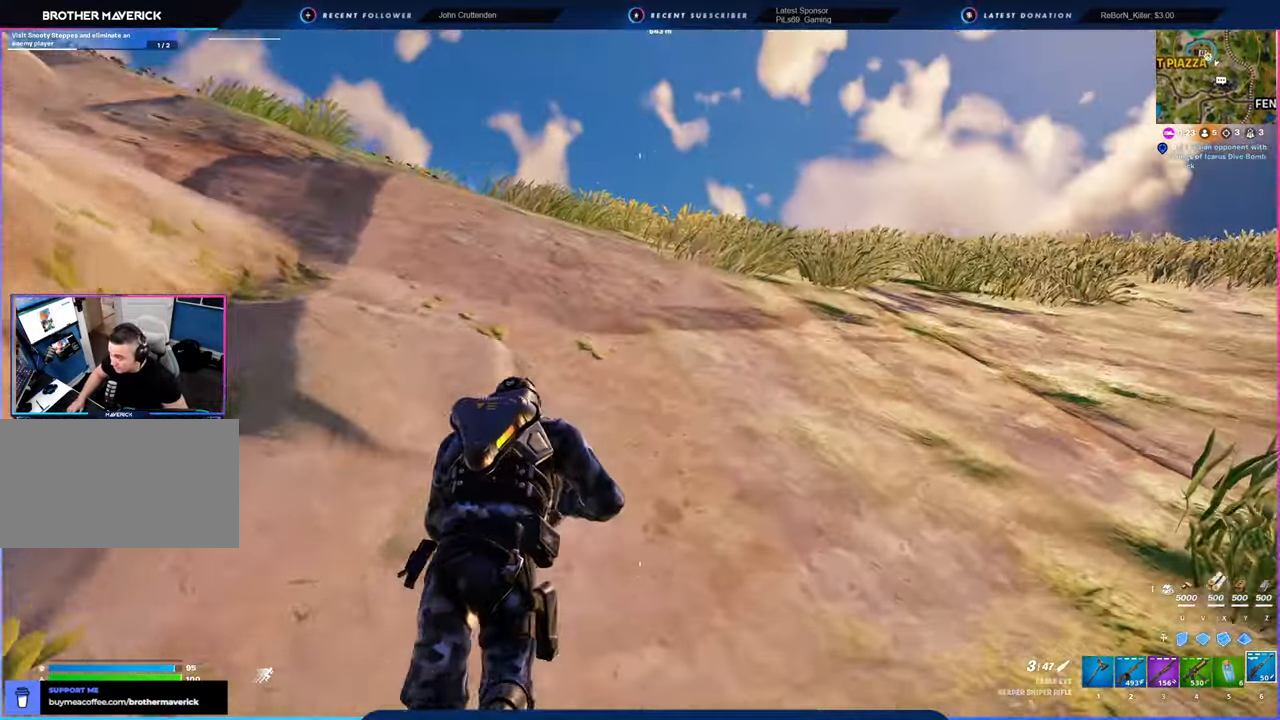
{"keys": [], "mouse": [], "mouse_move": "right", "events": []}
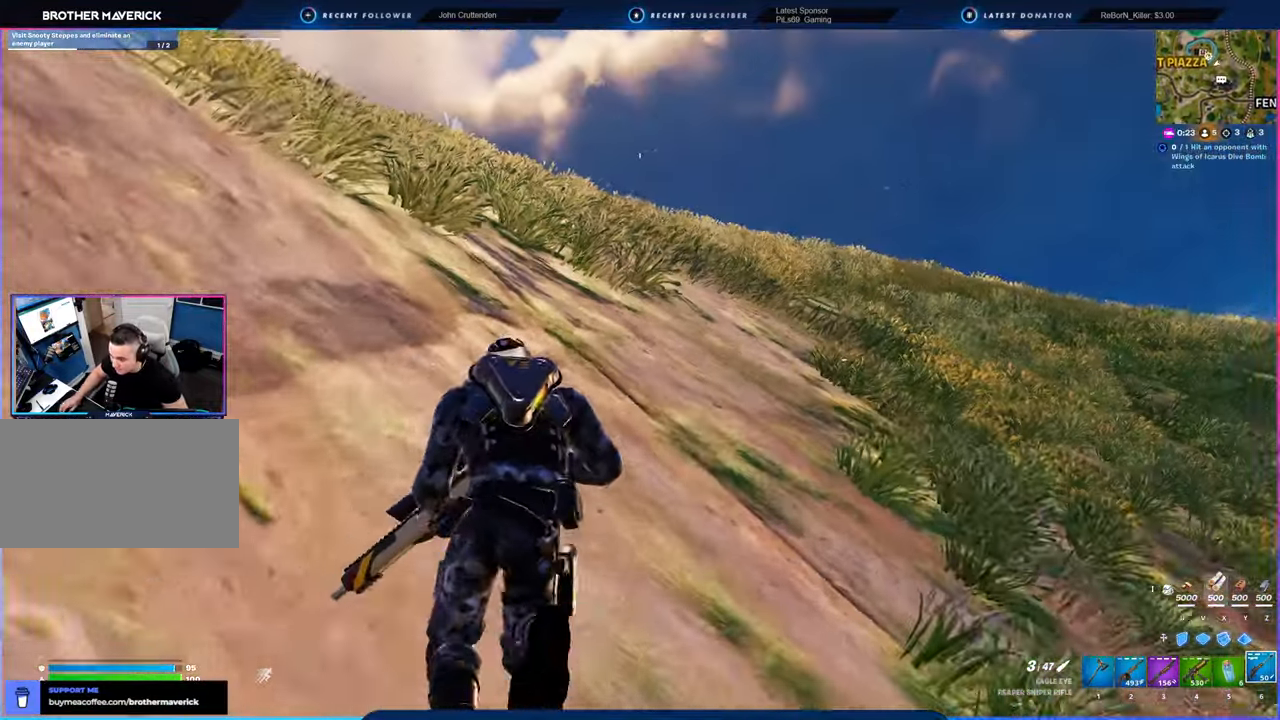
{"keys": [], "mouse": [], "mouse_move": "left", "events": []}
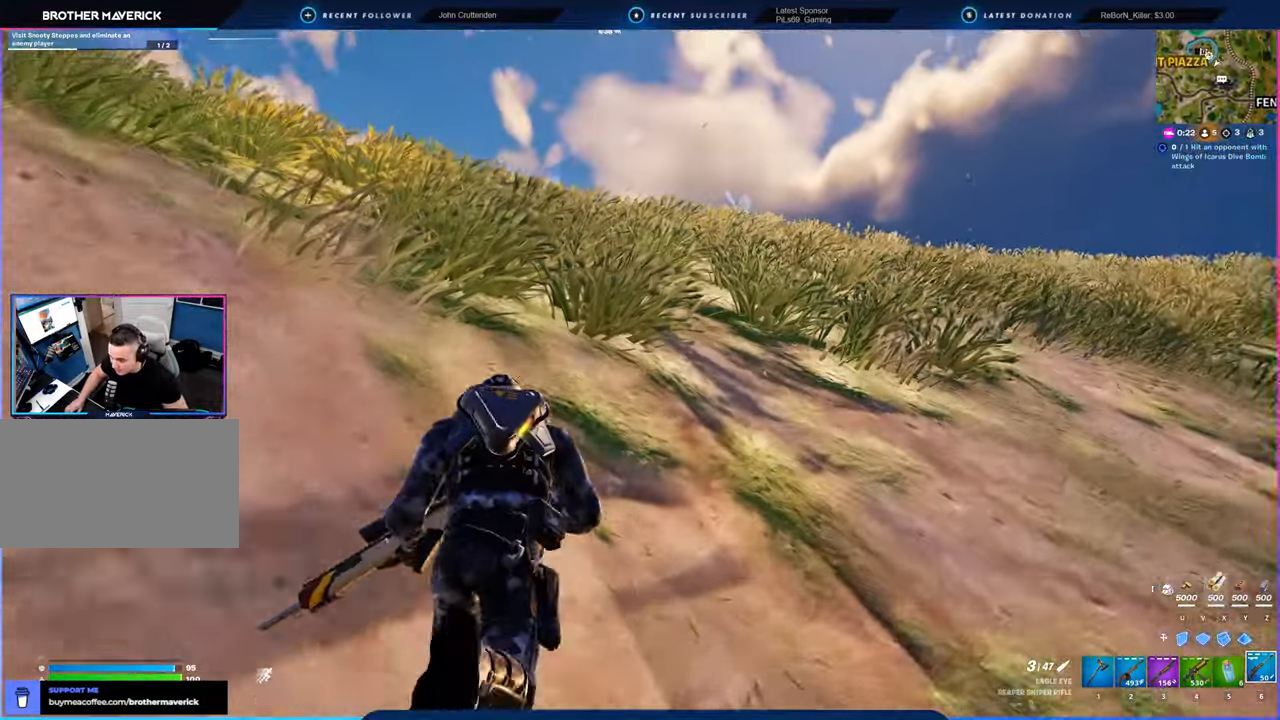
{"keys": [], "mouse": [], "mouse_move": "still", "events": [[166, "space", "down"], [350, "space", "up"]]}
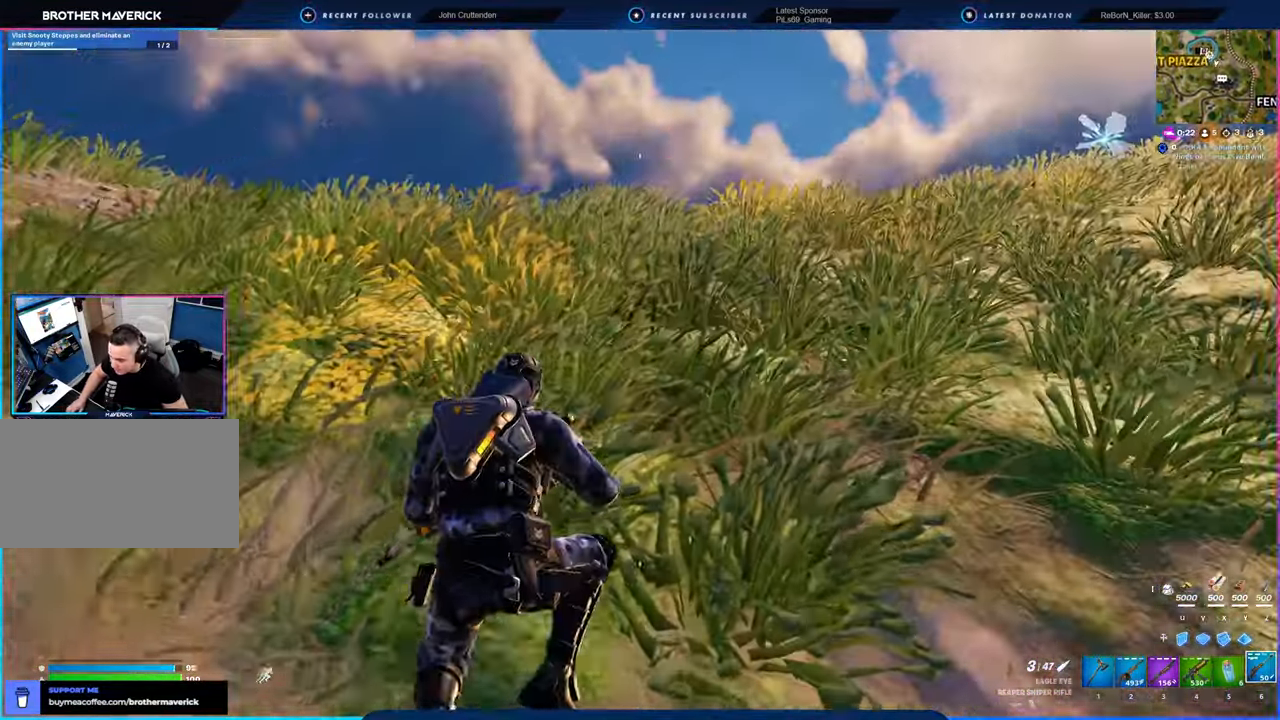
{"keys": [], "mouse": [], "mouse_move": "left", "events": []}